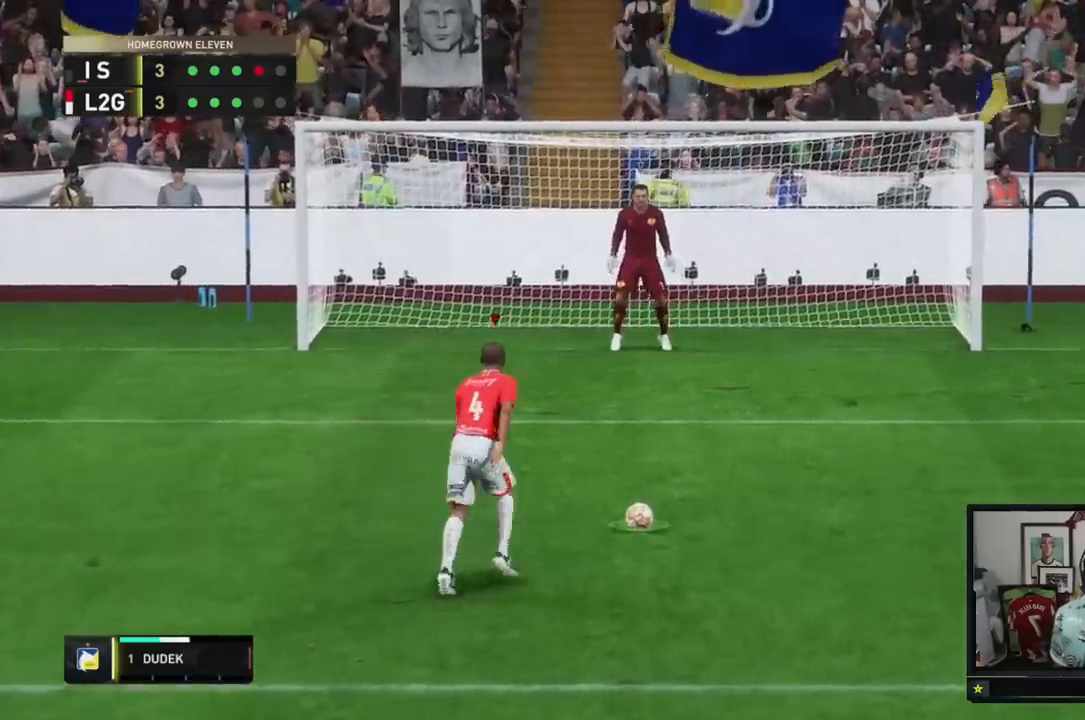
Gameplay with a controller (Xbox layout); each line is a JSON object with the inputs held at the frame after it. "events" lists button and stick changes between this image and that frame as [ms after this image, input, new state], when the widget could be followed in between. Not read: L1 L3 R3.
{"buttons": [], "left_stick": "center", "right_stick": "center"}
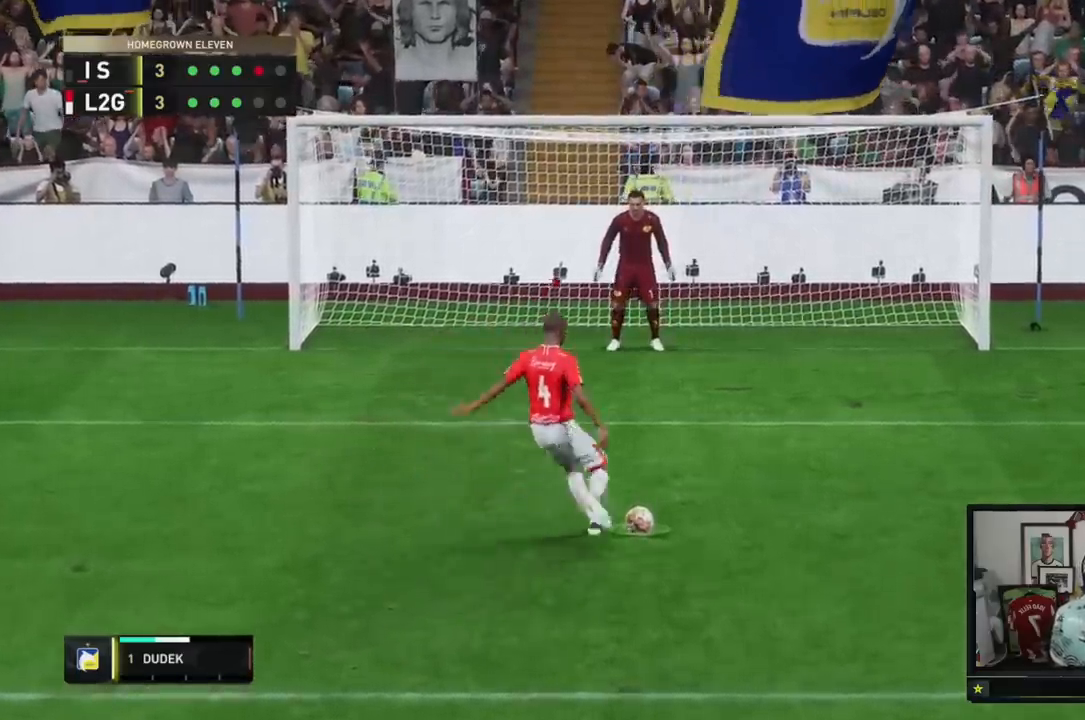
{"buttons": [], "left_stick": "center", "right_stick": "center", "events": []}
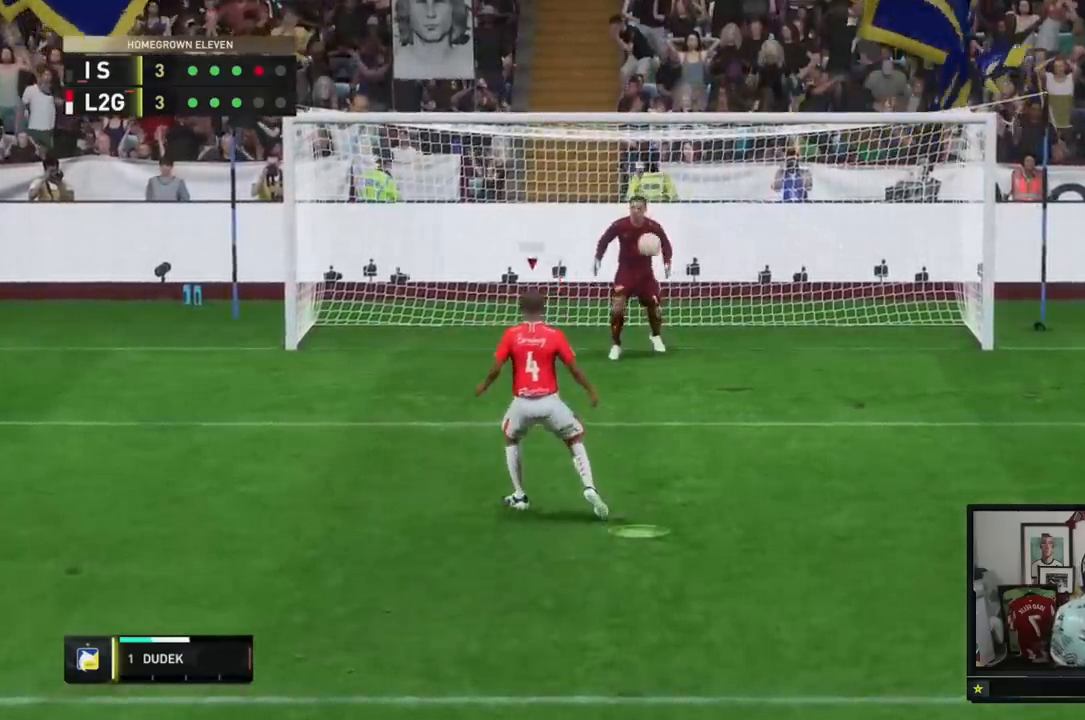
{"buttons": [], "left_stick": "center", "right_stick": "center"}
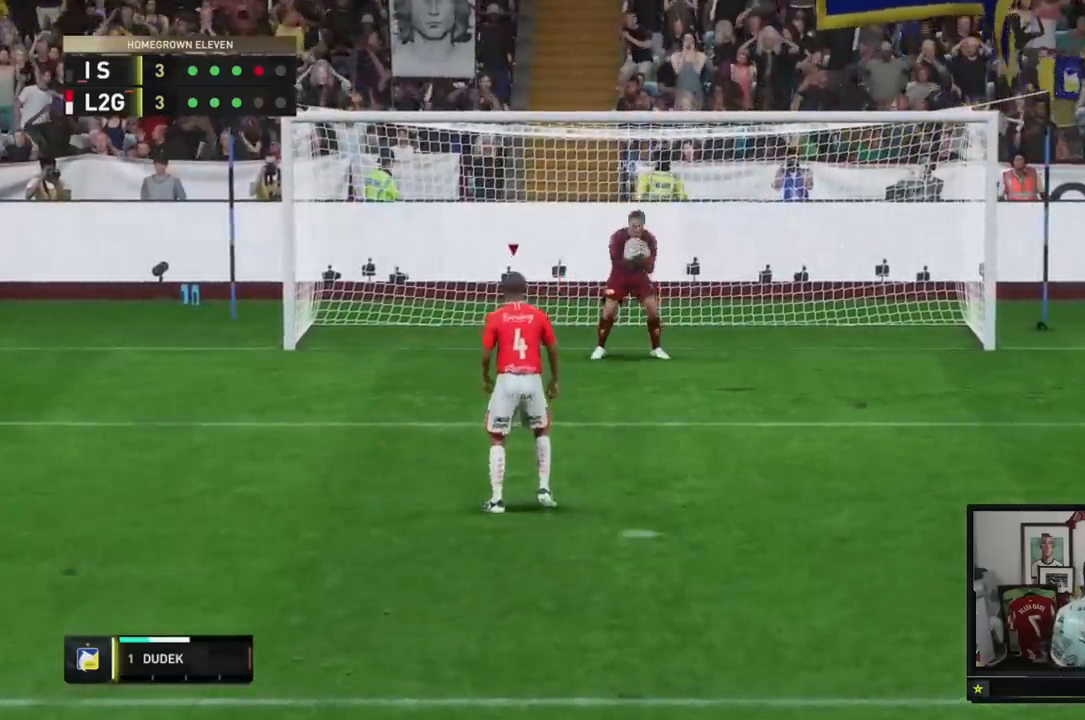
{"buttons": [], "left_stick": "center", "right_stick": "center", "events": []}
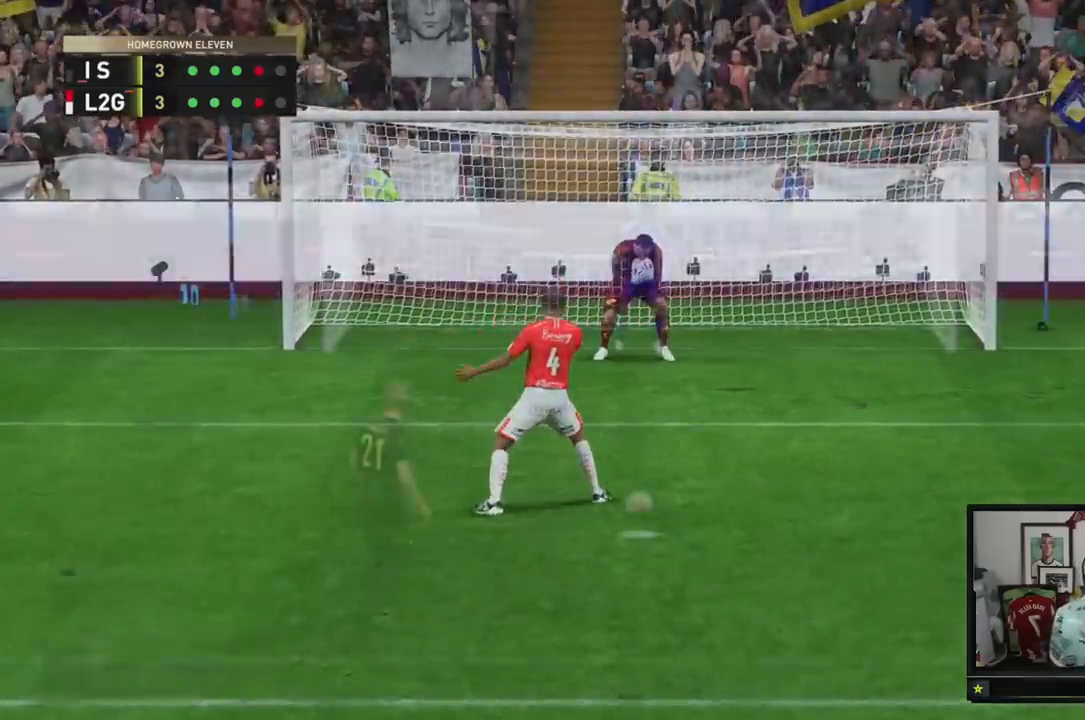
{"buttons": [], "left_stick": "center", "right_stick": "center", "events": []}
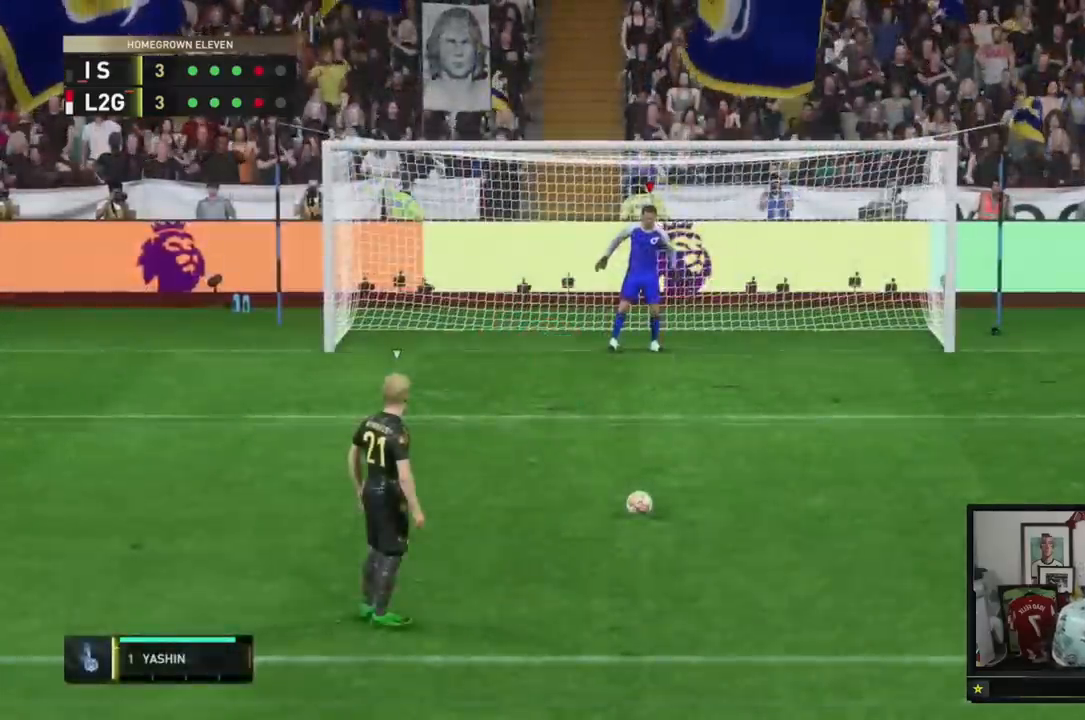
{"buttons": [], "left_stick": "center", "right_stick": "center", "events": []}
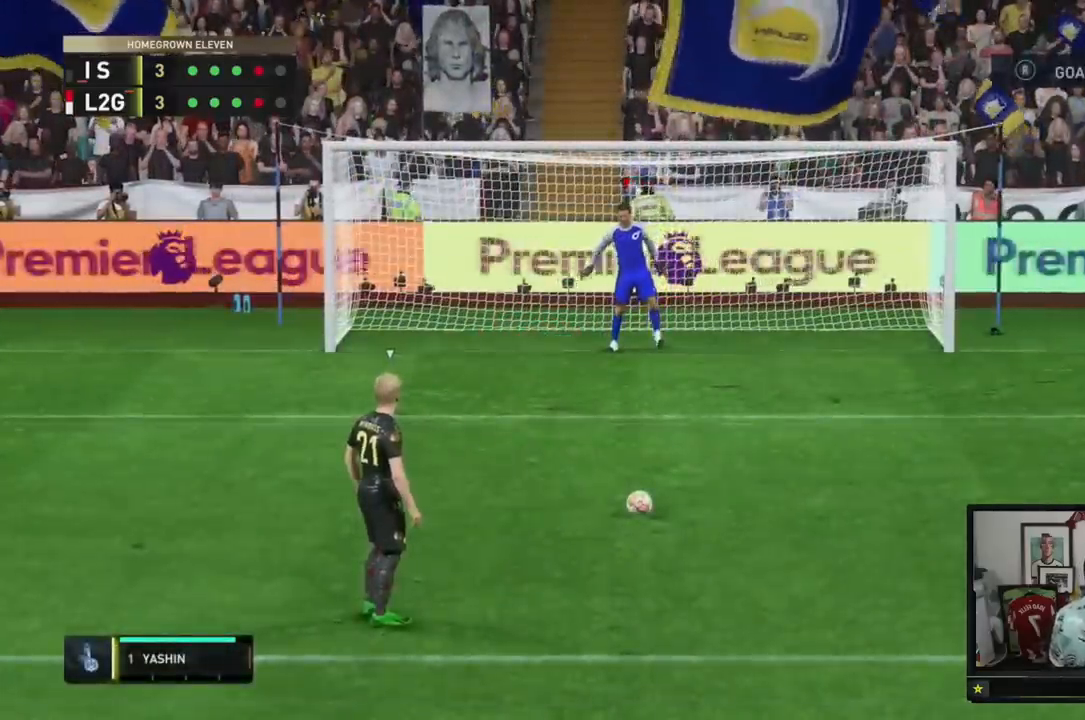
{"buttons": [], "left_stick": "center", "right_stick": "center", "events": []}
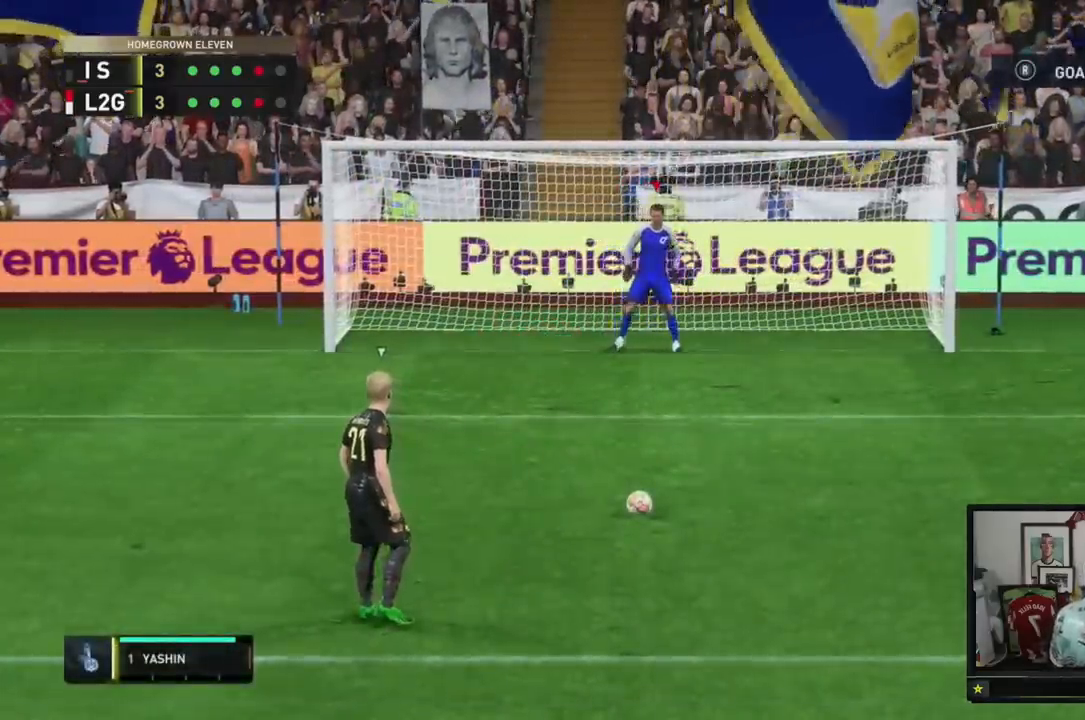
{"buttons": [], "left_stick": "left", "right_stick": "center", "events": [[484, "left_stick", "left"]]}
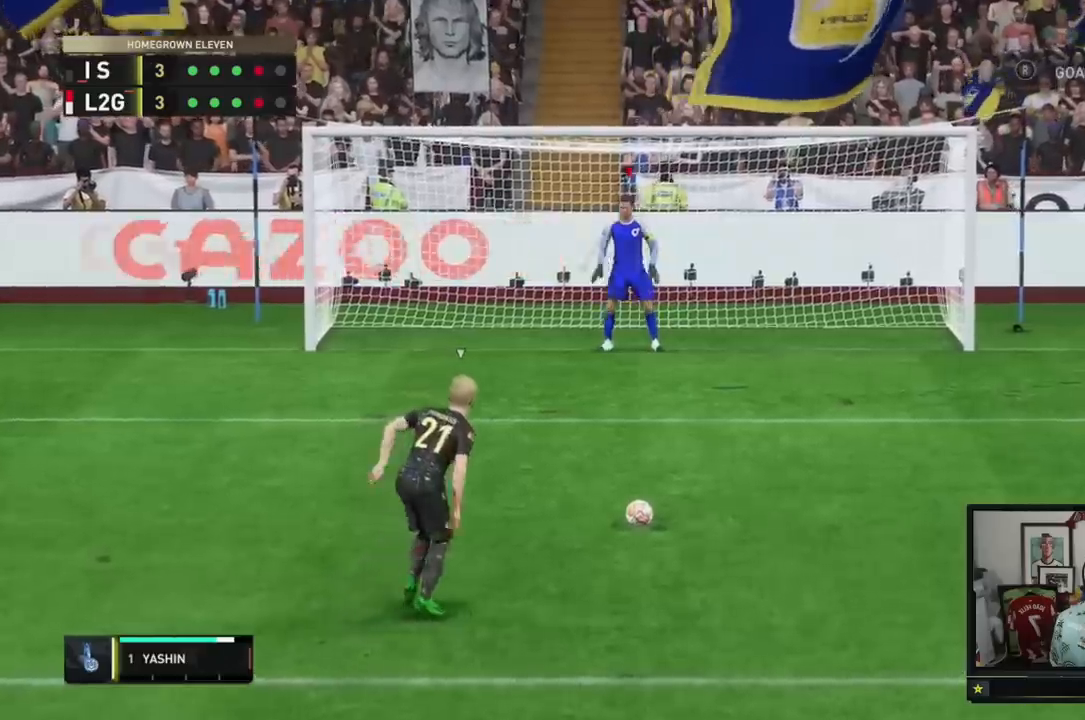
{"buttons": [], "left_stick": "right", "right_stick": "center", "events": [[50, "left_stick", "center"], [333, "left_stick", "right"]]}
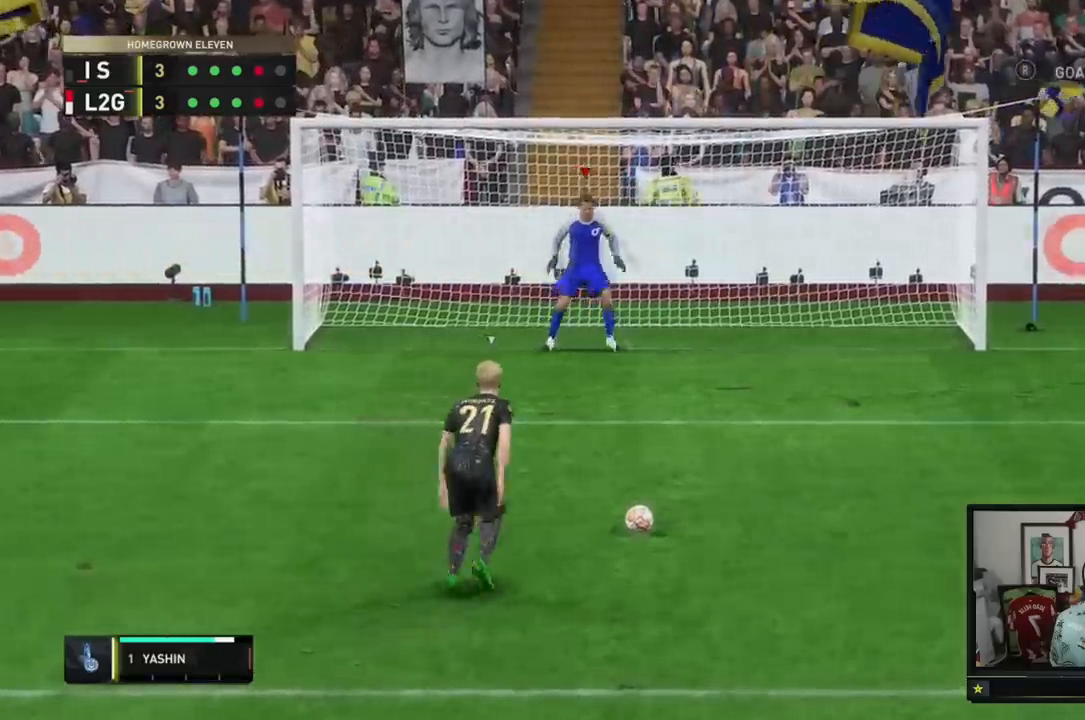
{"buttons": [], "left_stick": "right", "right_stick": "center", "events": [[384, "right_stick", "right"], [484, "right_stick", "center"]]}
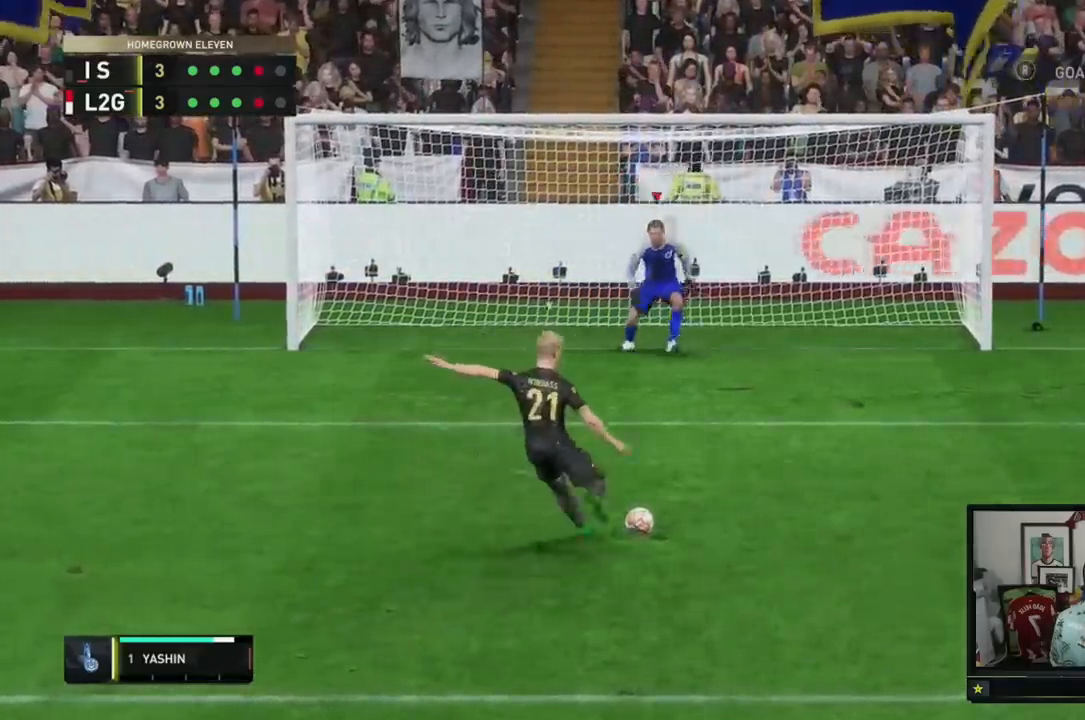
{"buttons": [], "left_stick": "center", "right_stick": "center"}
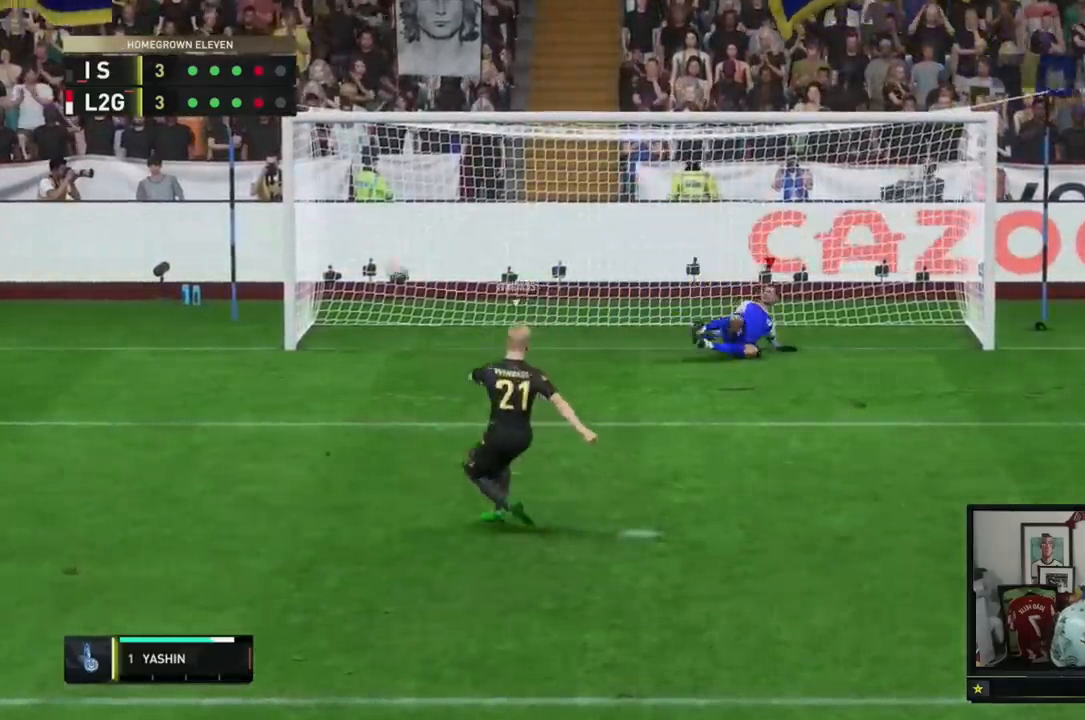
{"buttons": [], "left_stick": "center", "right_stick": "center", "events": []}
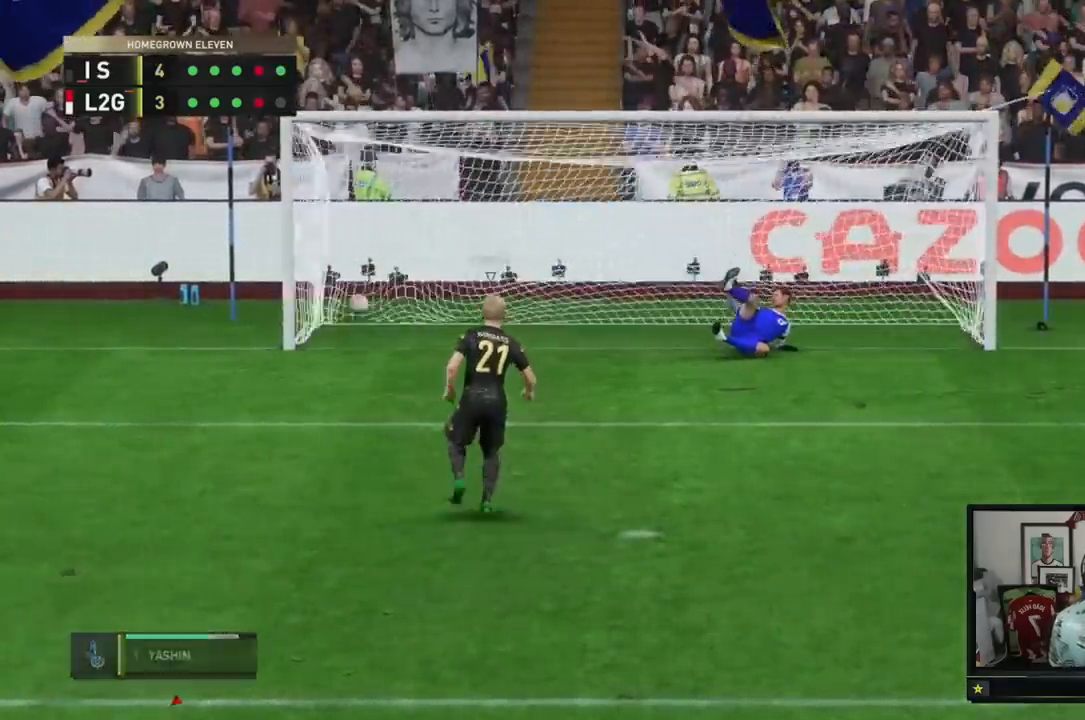
{"buttons": [], "left_stick": "center", "right_stick": "center", "events": []}
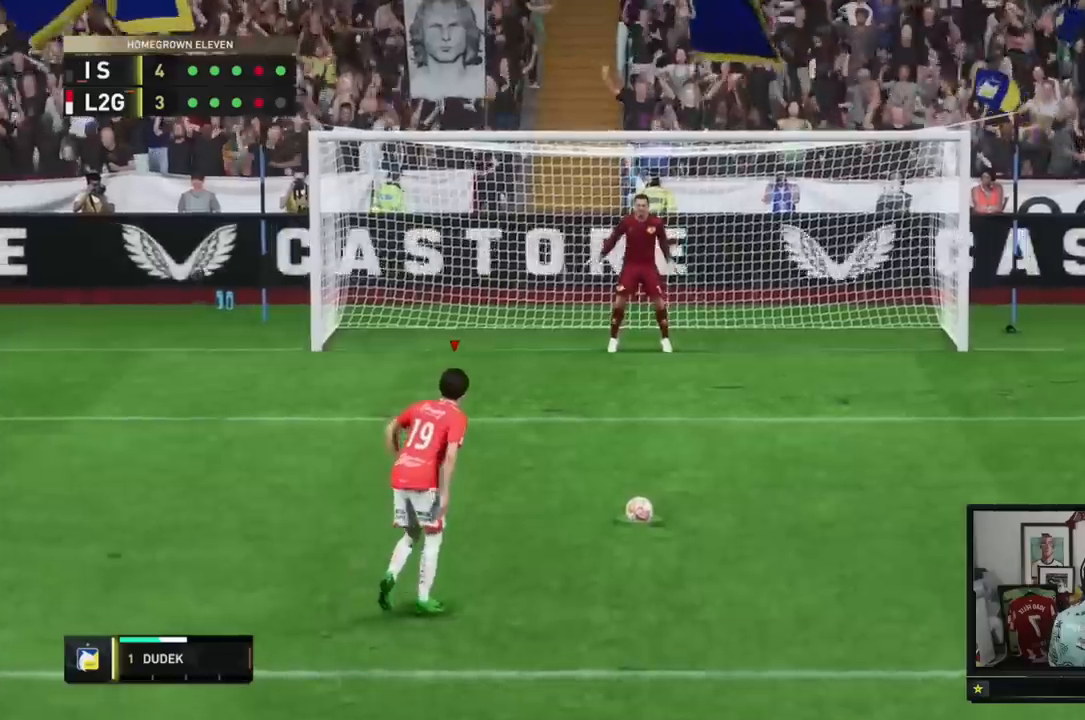
{"buttons": [], "left_stick": "up-right", "right_stick": "center", "events": [[250, "left_stick", "up-right"]]}
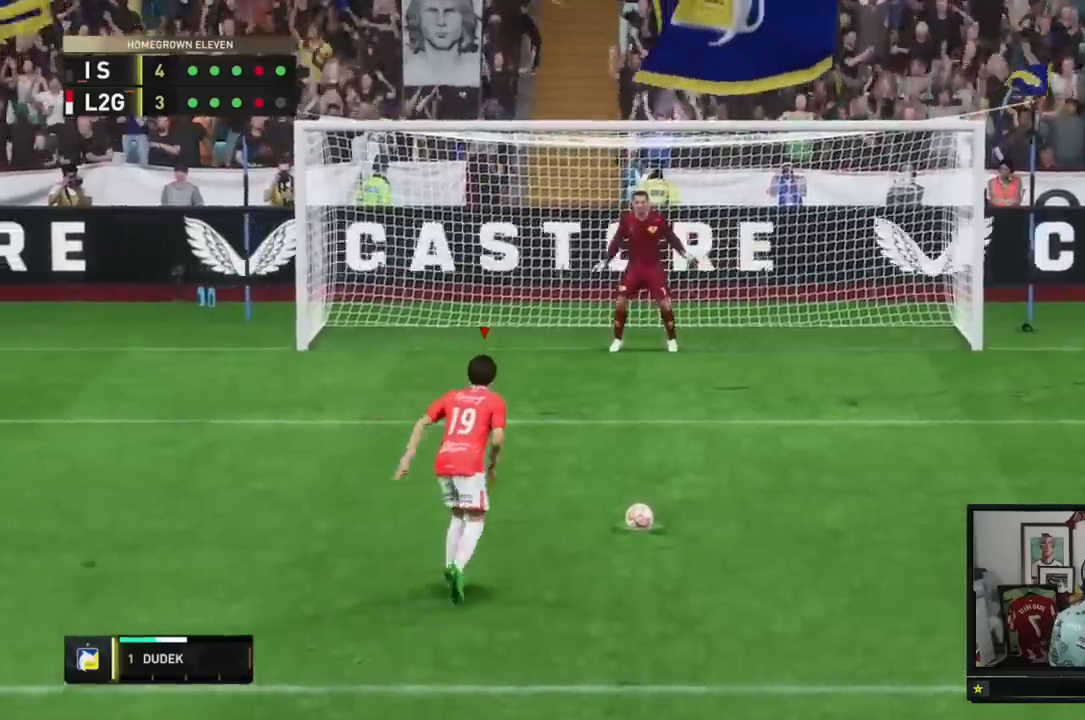
{"buttons": [], "left_stick": "up-right", "right_stick": "center", "events": []}
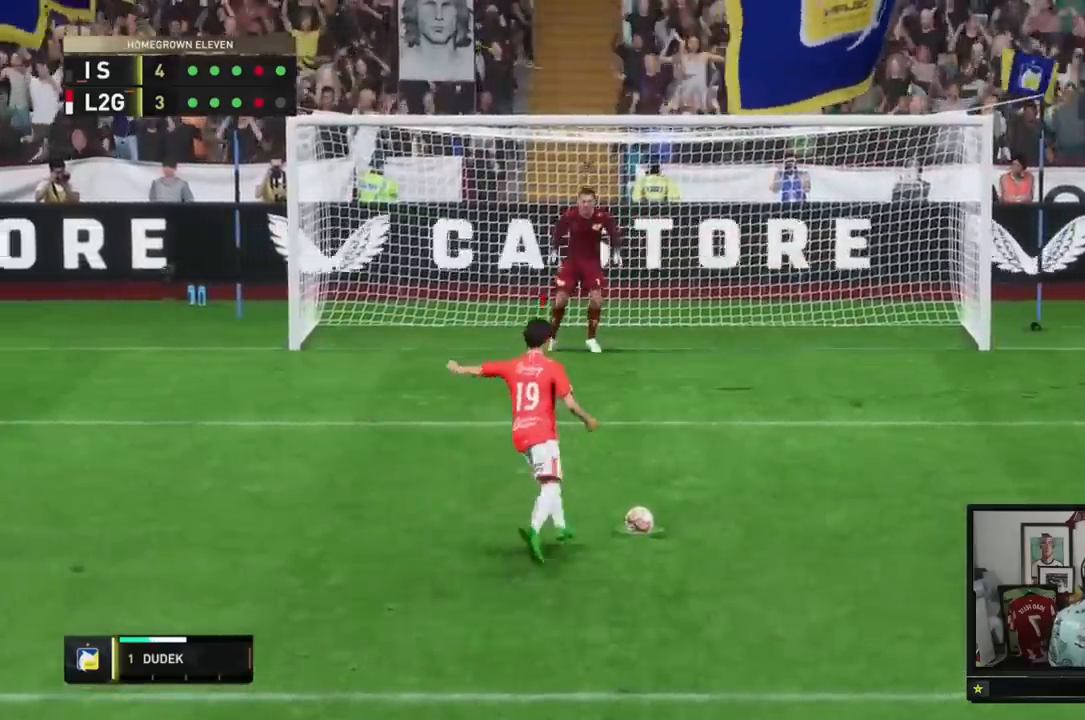
{"buttons": [], "left_stick": "up-right", "right_stick": "center", "events": []}
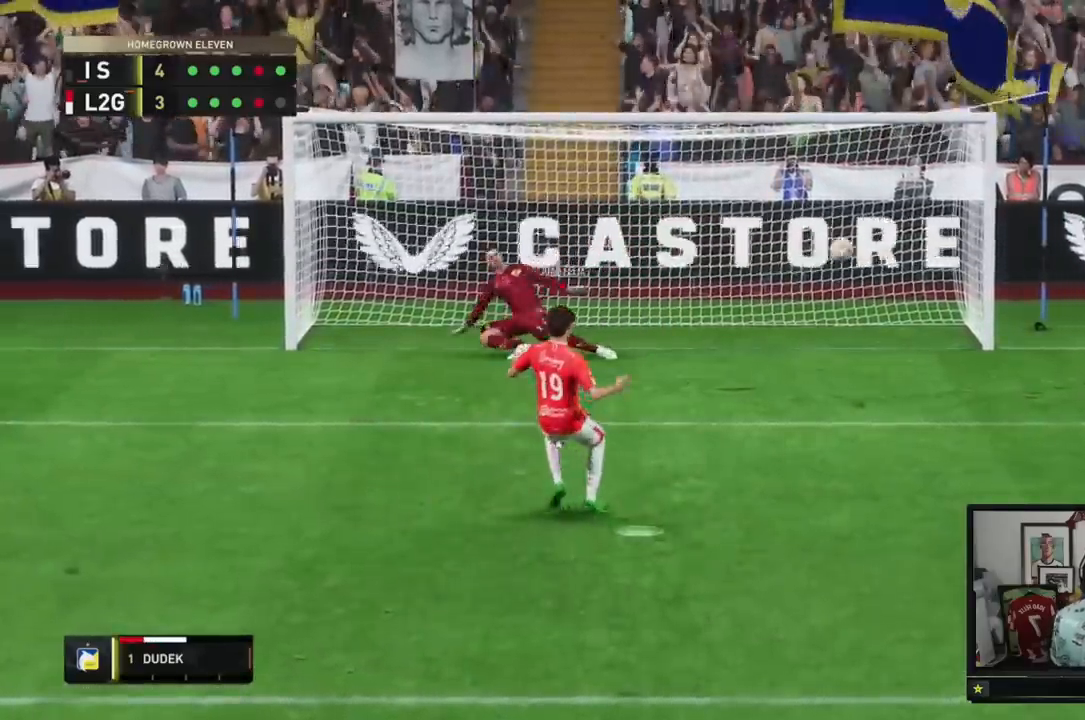
{"buttons": [], "left_stick": "center", "right_stick": "center", "events": [[233, "left_stick", "center"]]}
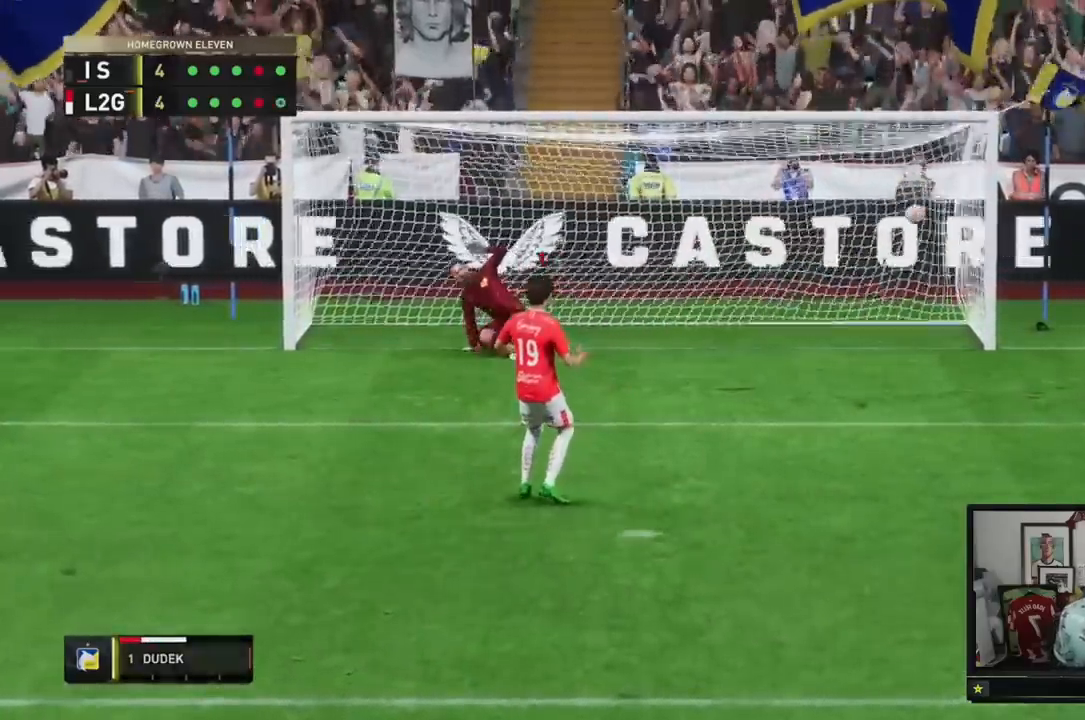
{"buttons": [], "left_stick": "center", "right_stick": "center", "events": []}
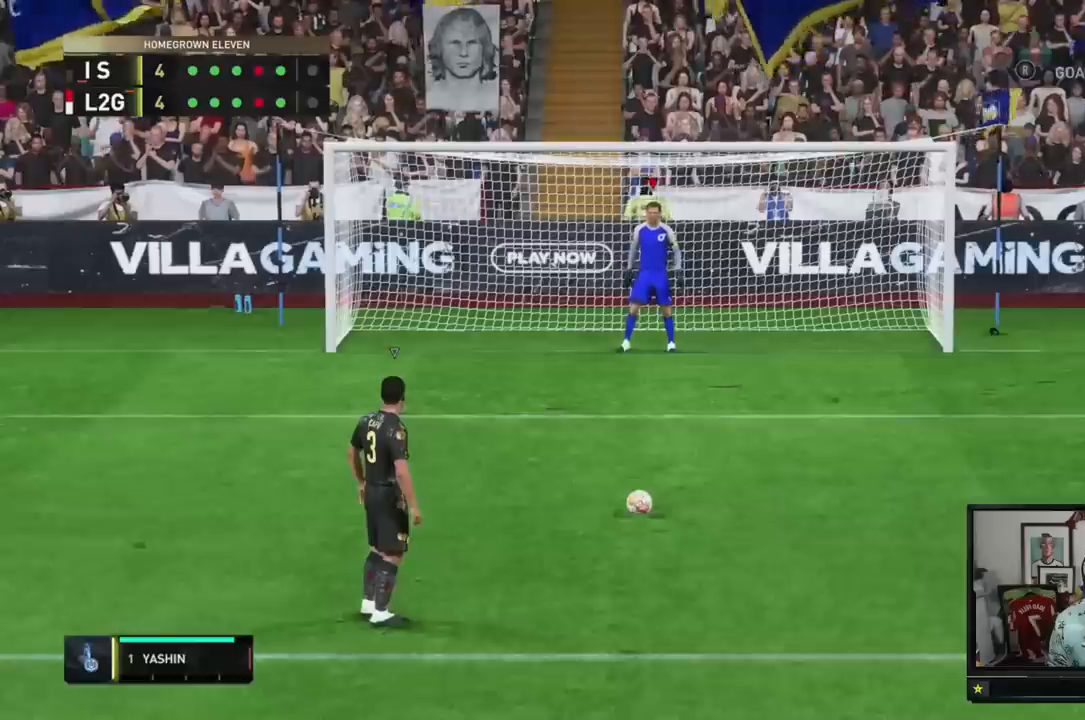
{"buttons": [], "left_stick": "center", "right_stick": "center", "events": []}
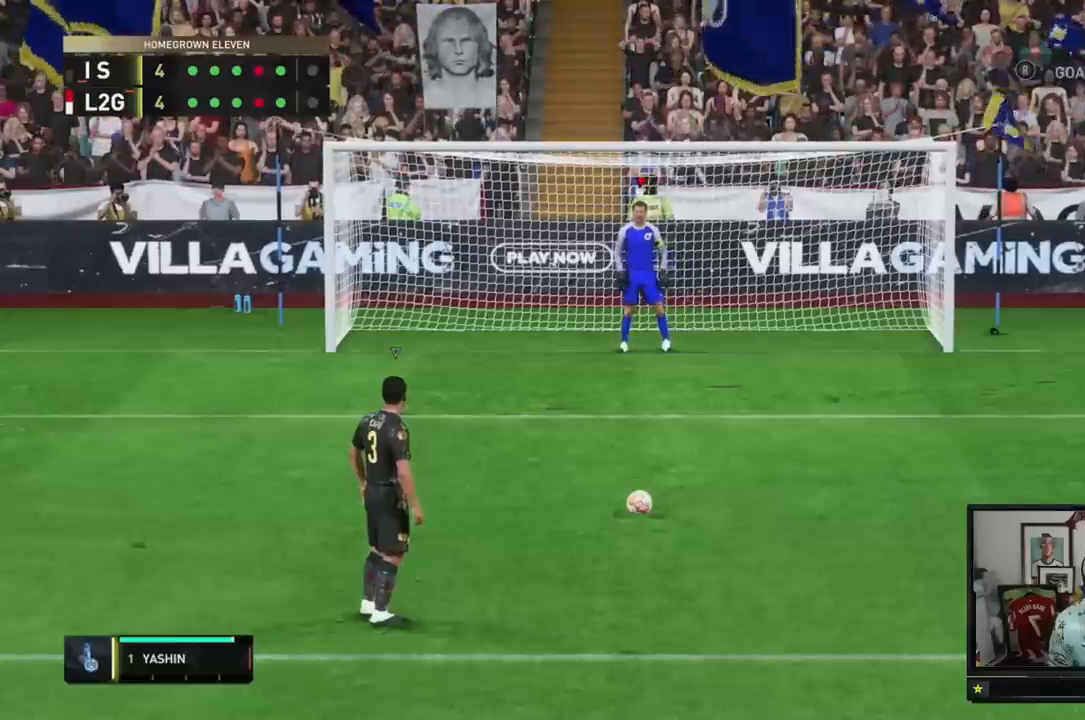
{"buttons": [], "left_stick": "center", "right_stick": "center", "events": []}
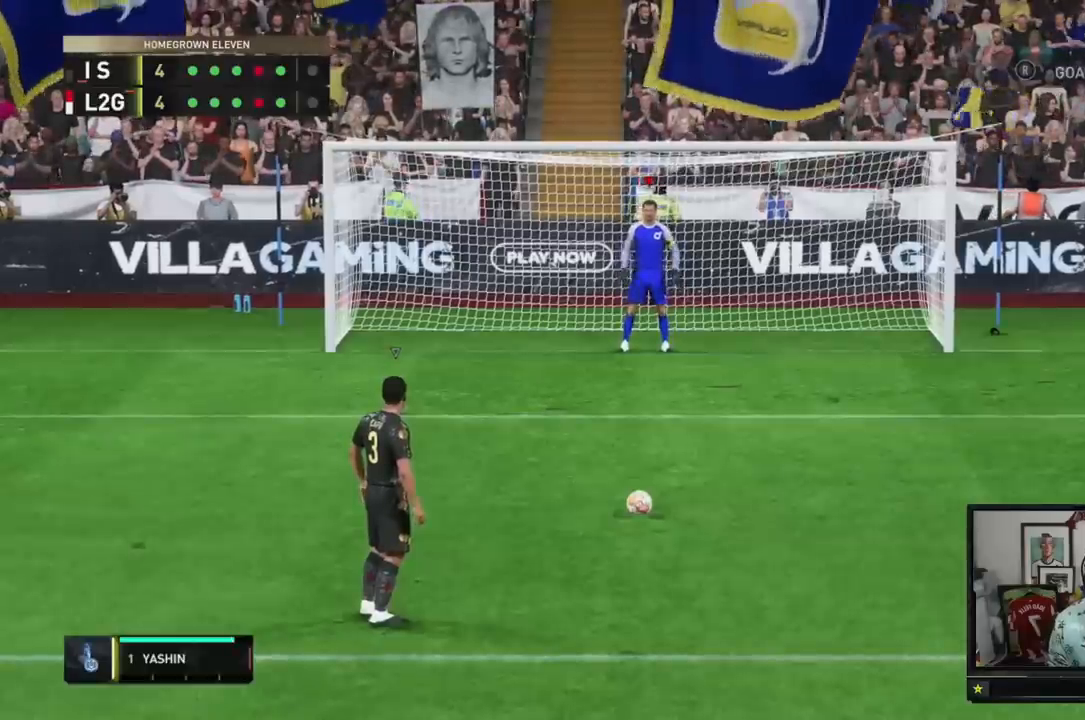
{"buttons": [], "left_stick": "center", "right_stick": "center", "events": []}
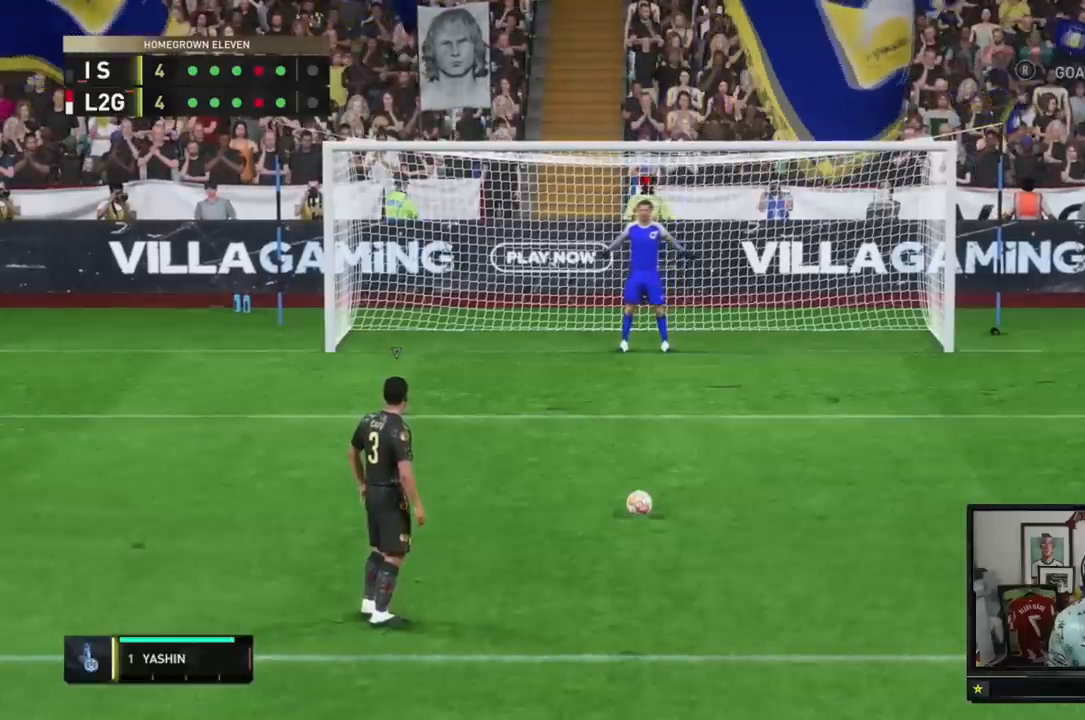
{"buttons": [], "left_stick": "center", "right_stick": "center", "events": []}
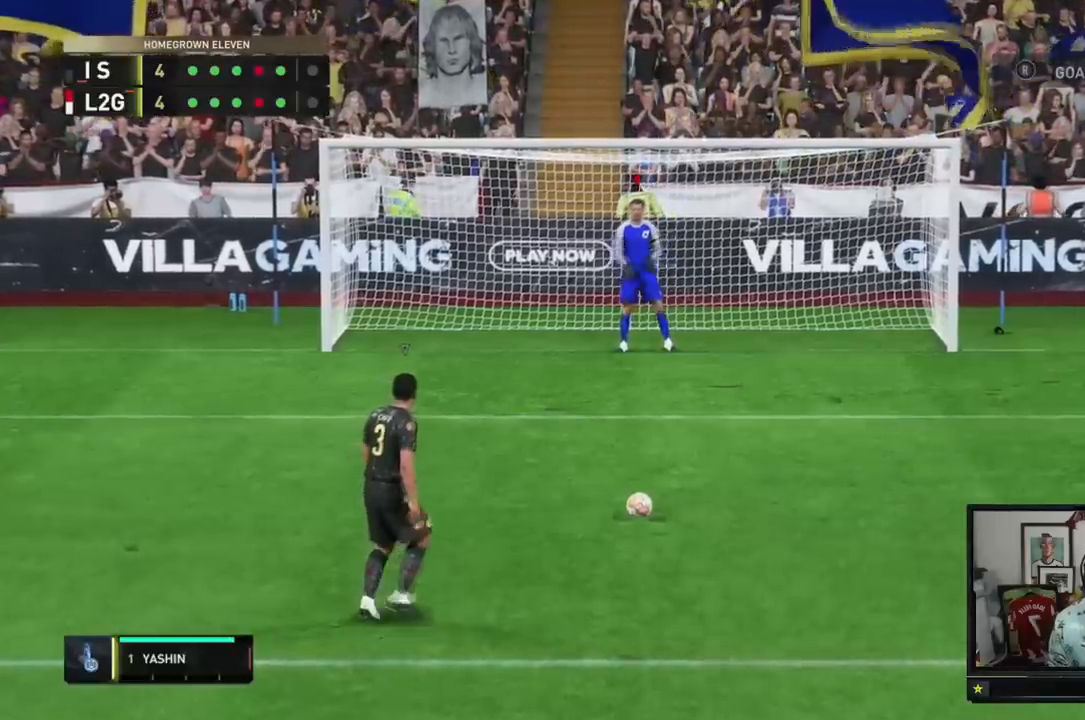
{"buttons": [], "left_stick": "center", "right_stick": "center", "events": [[166, "left_stick", "right"], [233, "left_stick", "center"]]}
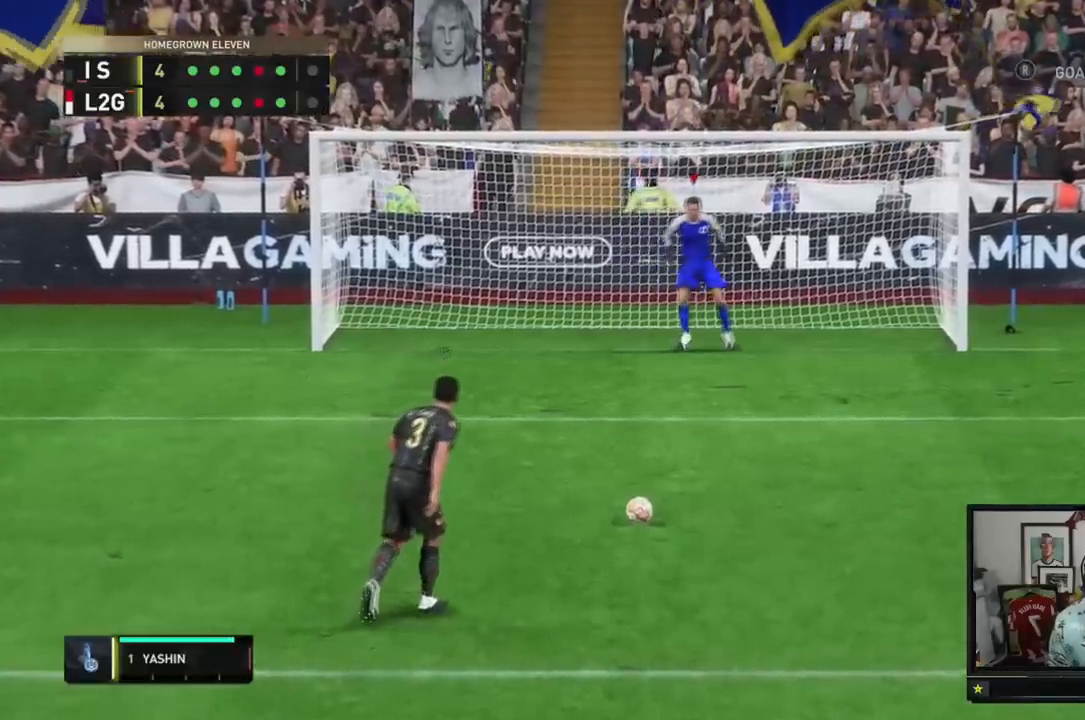
{"buttons": [], "left_stick": "center", "right_stick": "center", "events": []}
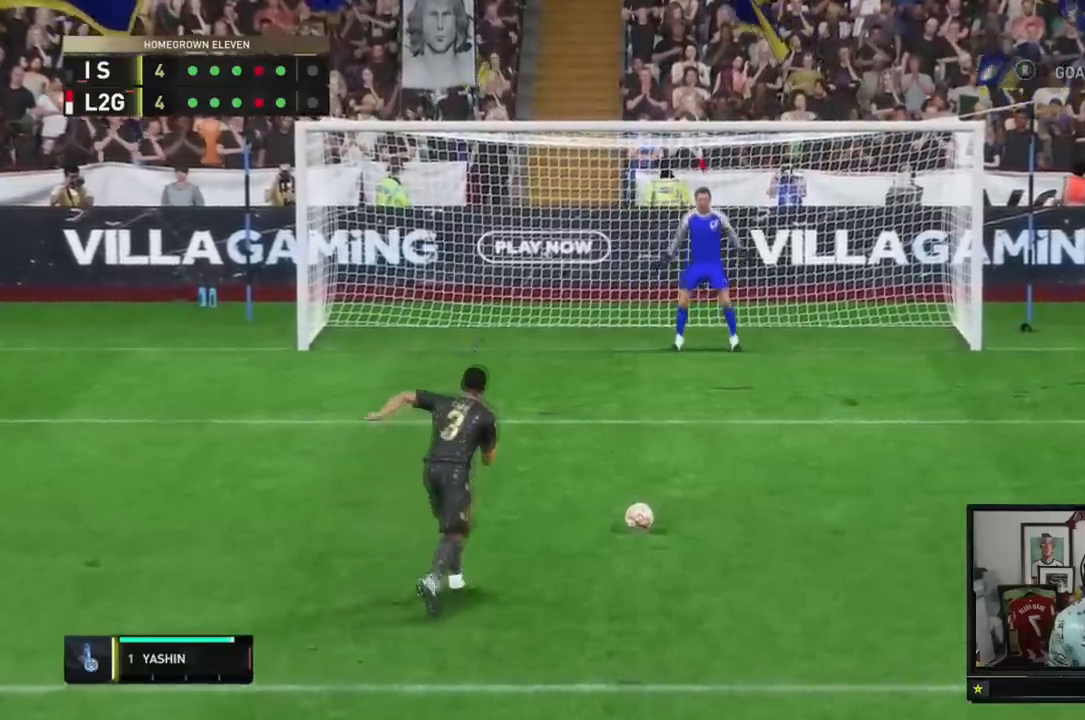
{"buttons": [], "left_stick": "left", "right_stick": "center", "events": [[150, "left_stick", "left"]]}
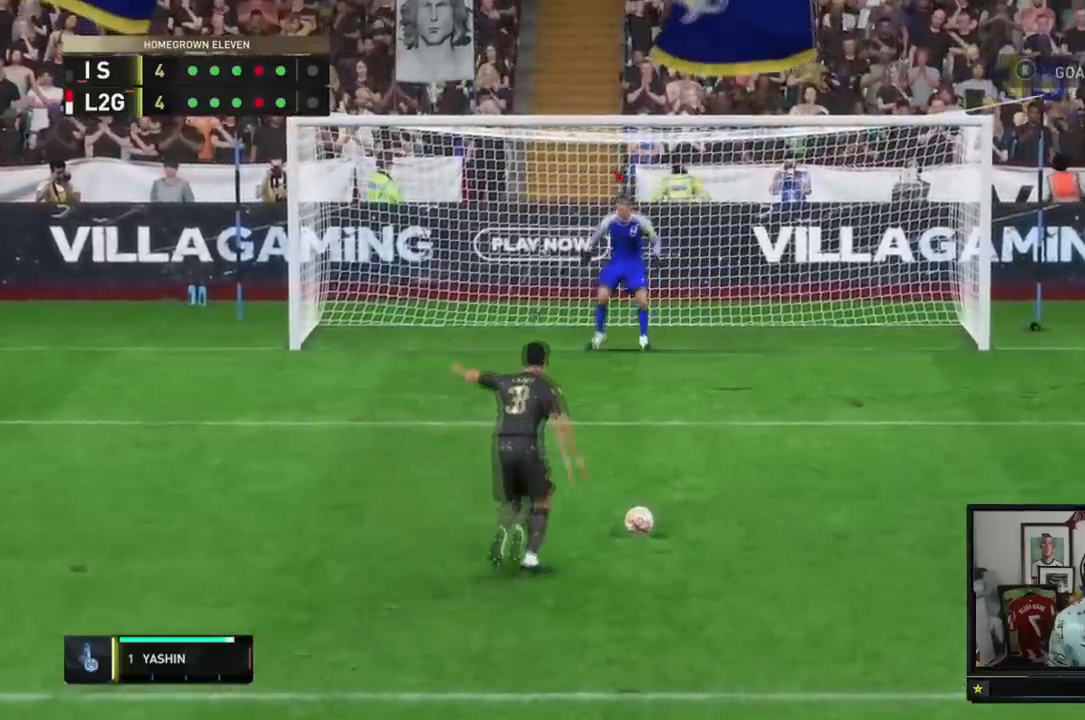
{"buttons": [], "left_stick": "left", "right_stick": "center"}
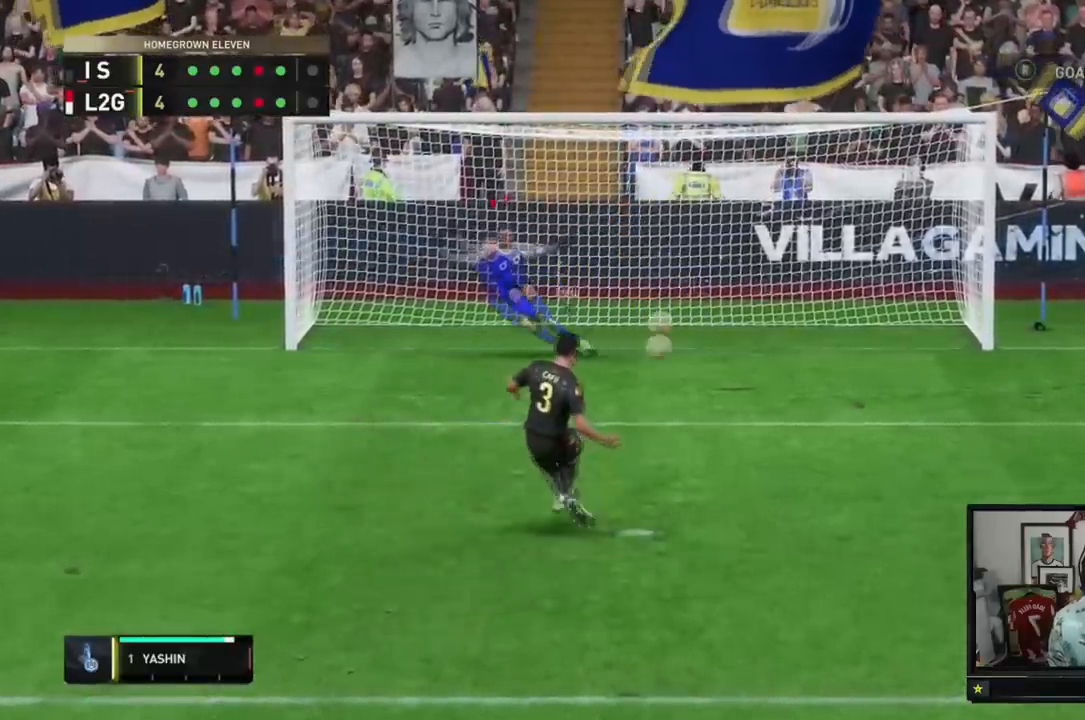
{"buttons": [], "left_stick": "center", "right_stick": "center", "events": [[66, "left_stick", "center"]]}
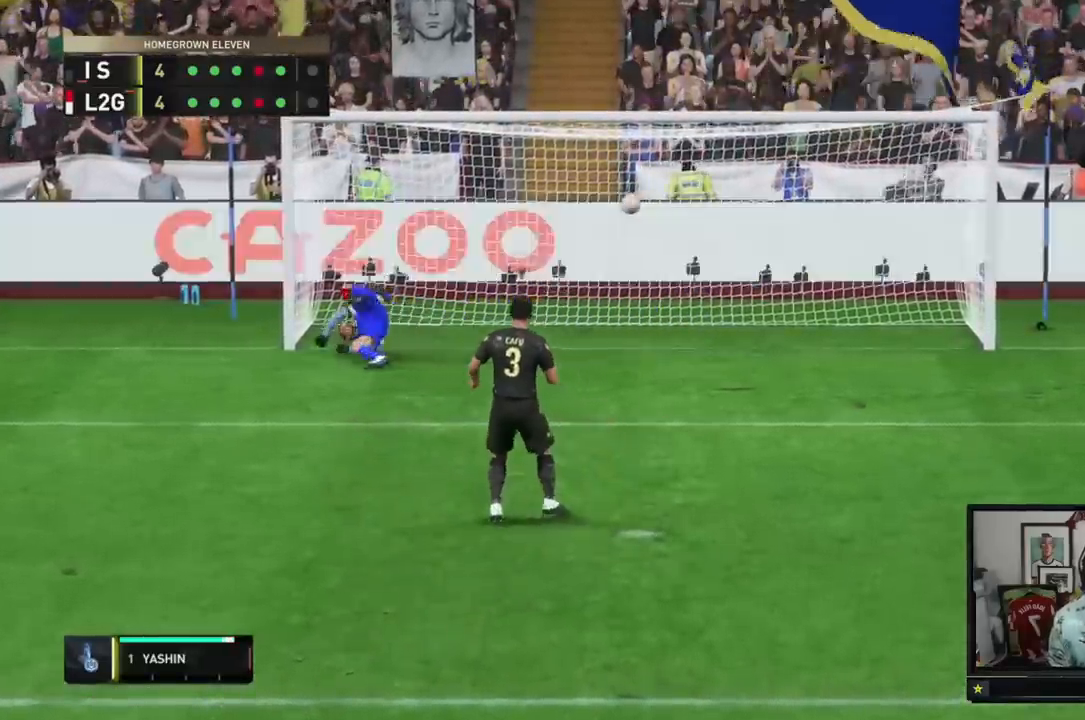
{"buttons": [], "left_stick": "up-left", "right_stick": "center", "events": [[384, "left_stick", "up-left"]]}